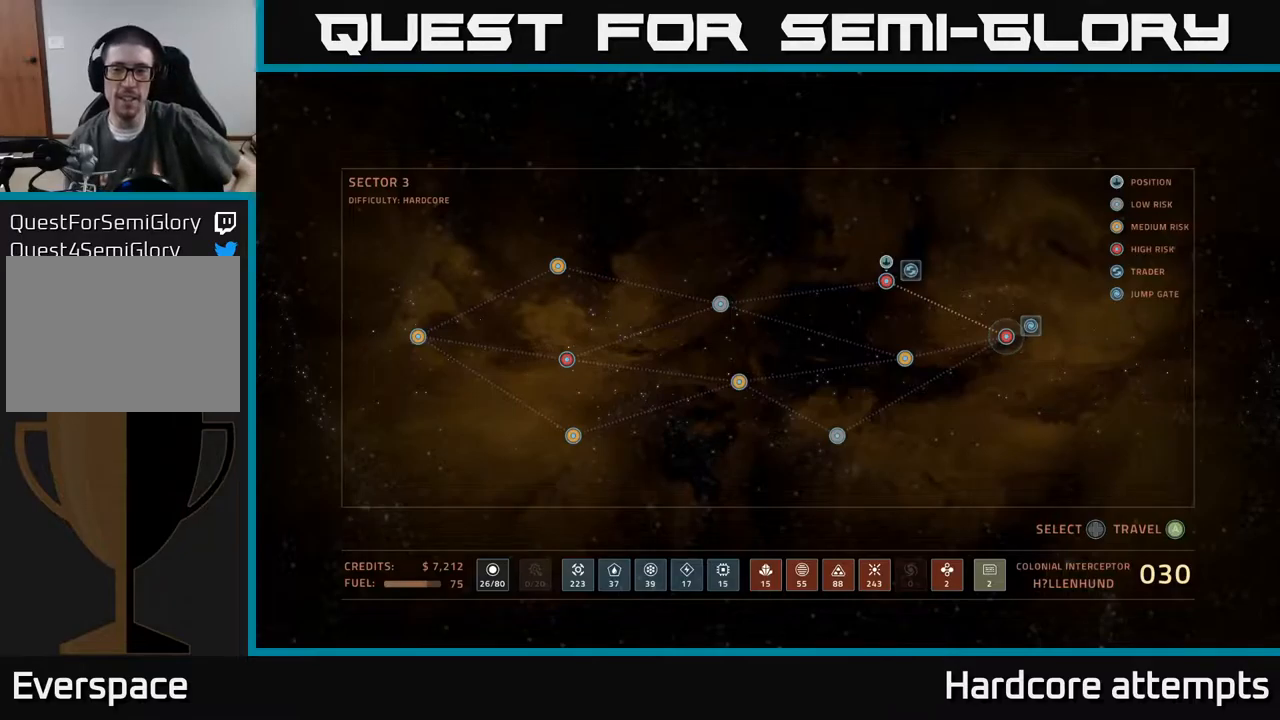
Gameplay with a controller (Xbox layout); each line is a JSON object with the inputs held at the frame after it. "events" lists button and stick changes between this image and that frame as [ms after this image, input, new state], when the widget could be followed in between.
{"buttons": [], "left_stick": "center", "right_stick": "center", "events": [[133, "A", "down"], [250, "A", "up"]]}
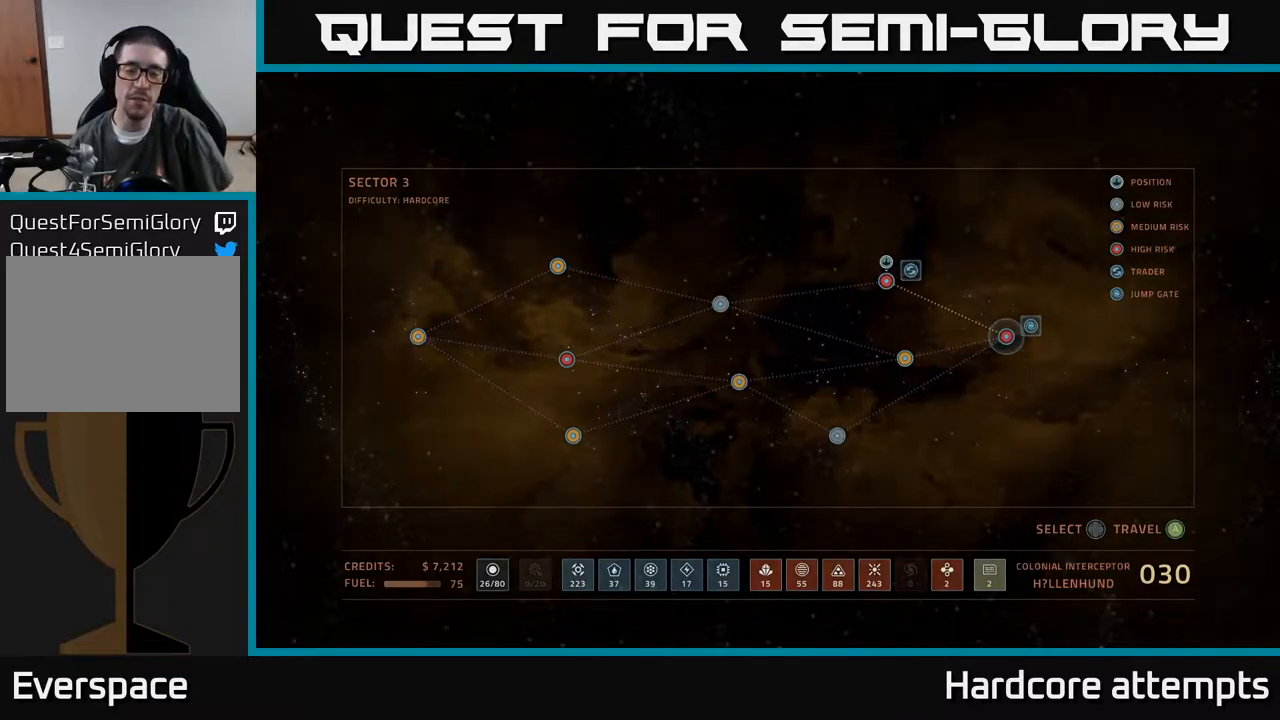
{"buttons": [], "left_stick": "center", "right_stick": "center", "events": []}
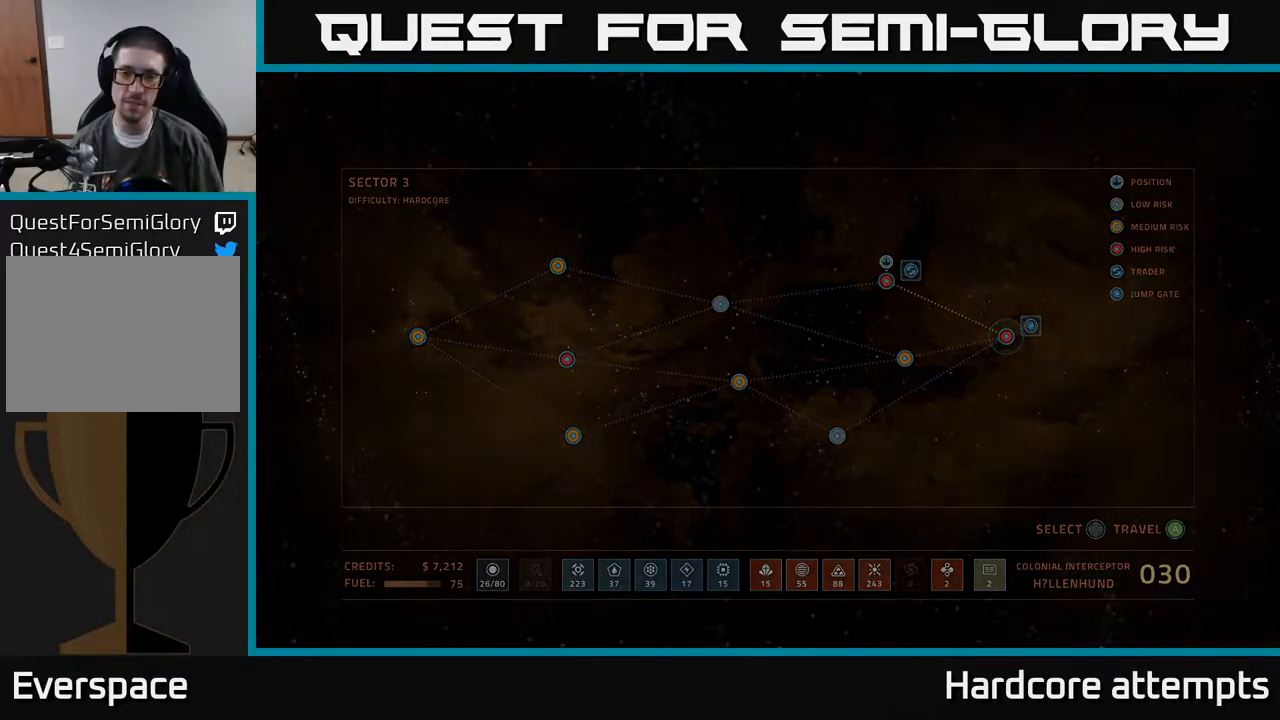
{"buttons": [], "left_stick": "center", "right_stick": "center", "events": []}
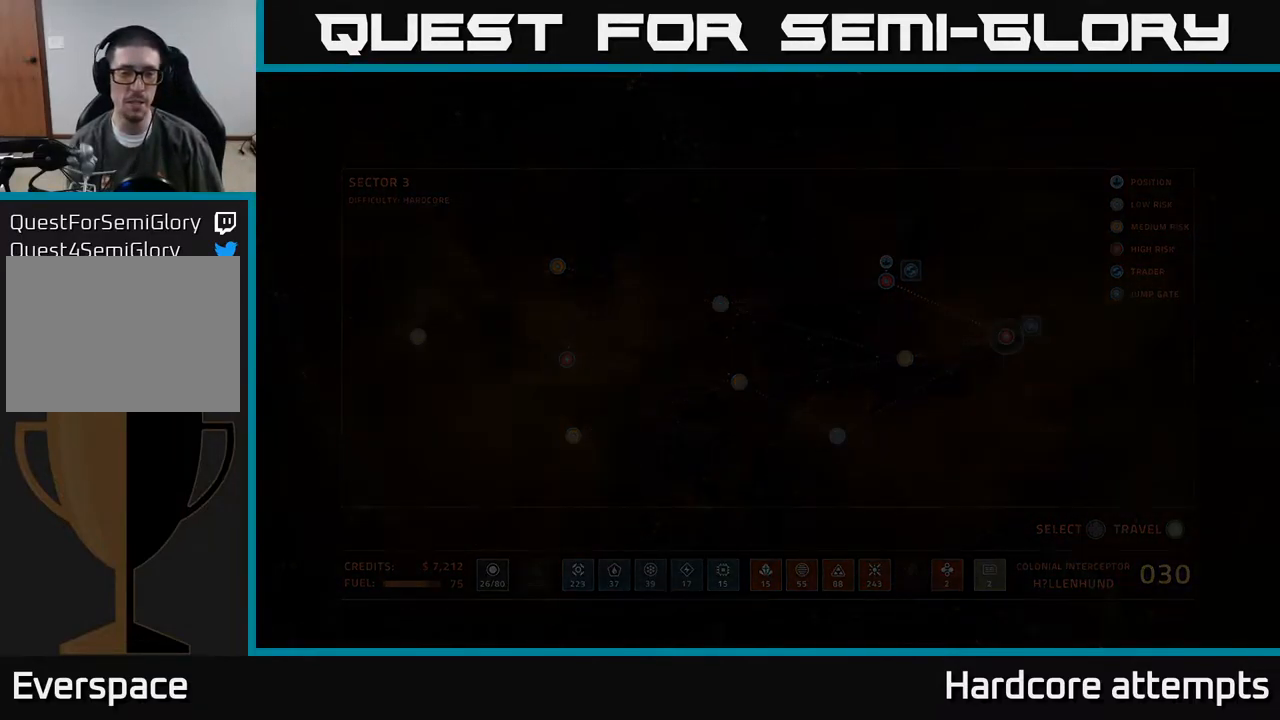
{"buttons": [], "left_stick": "center", "right_stick": "center", "events": []}
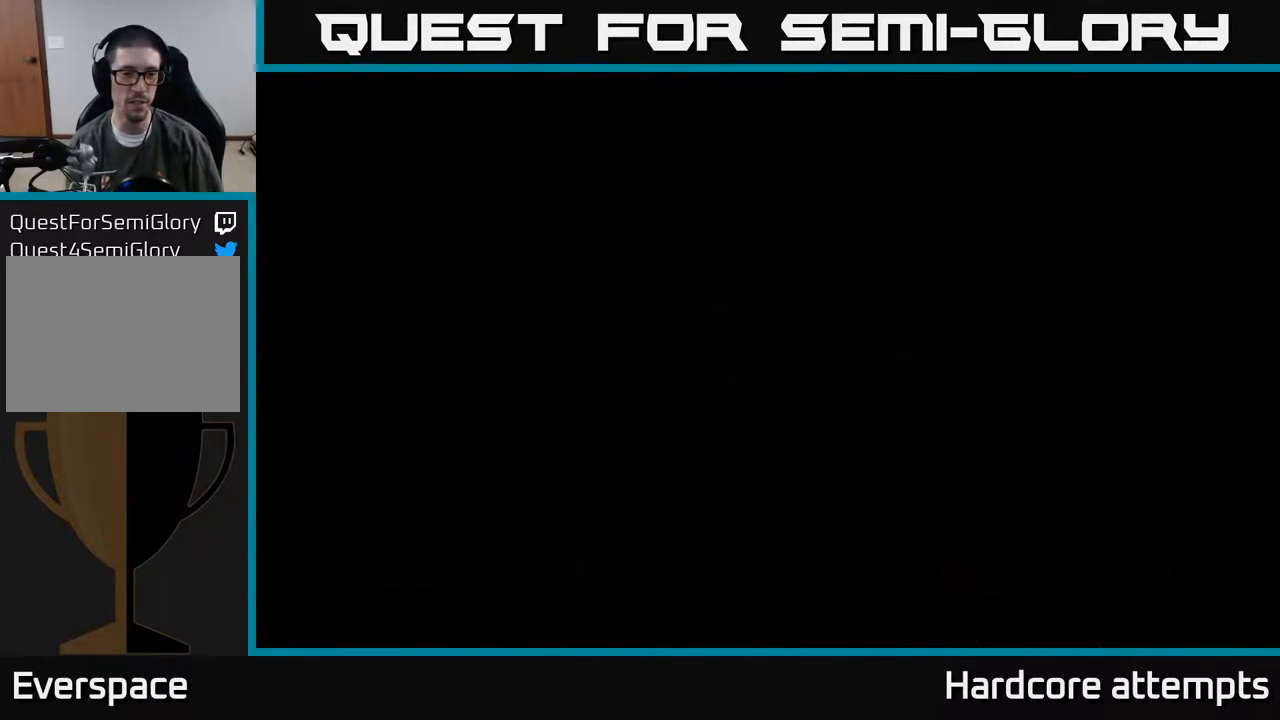
{"buttons": [], "left_stick": "center", "right_stick": "center", "events": []}
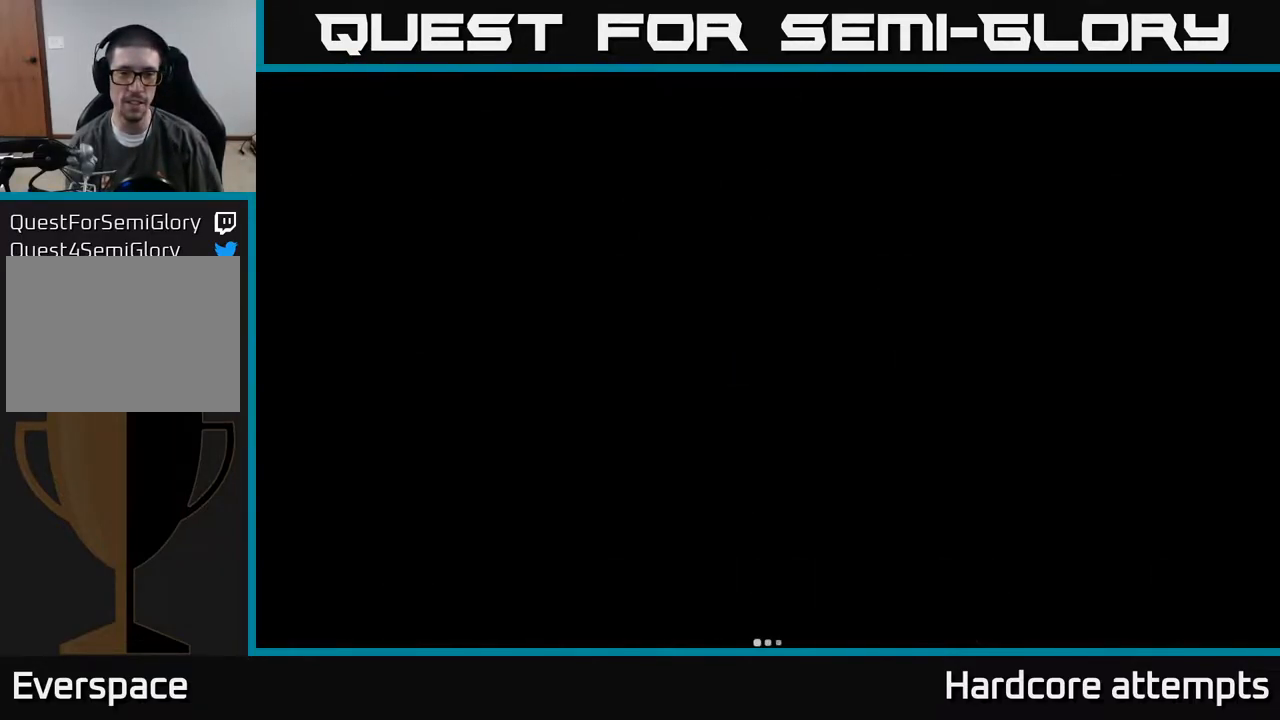
{"buttons": [], "left_stick": "center", "right_stick": "center", "events": []}
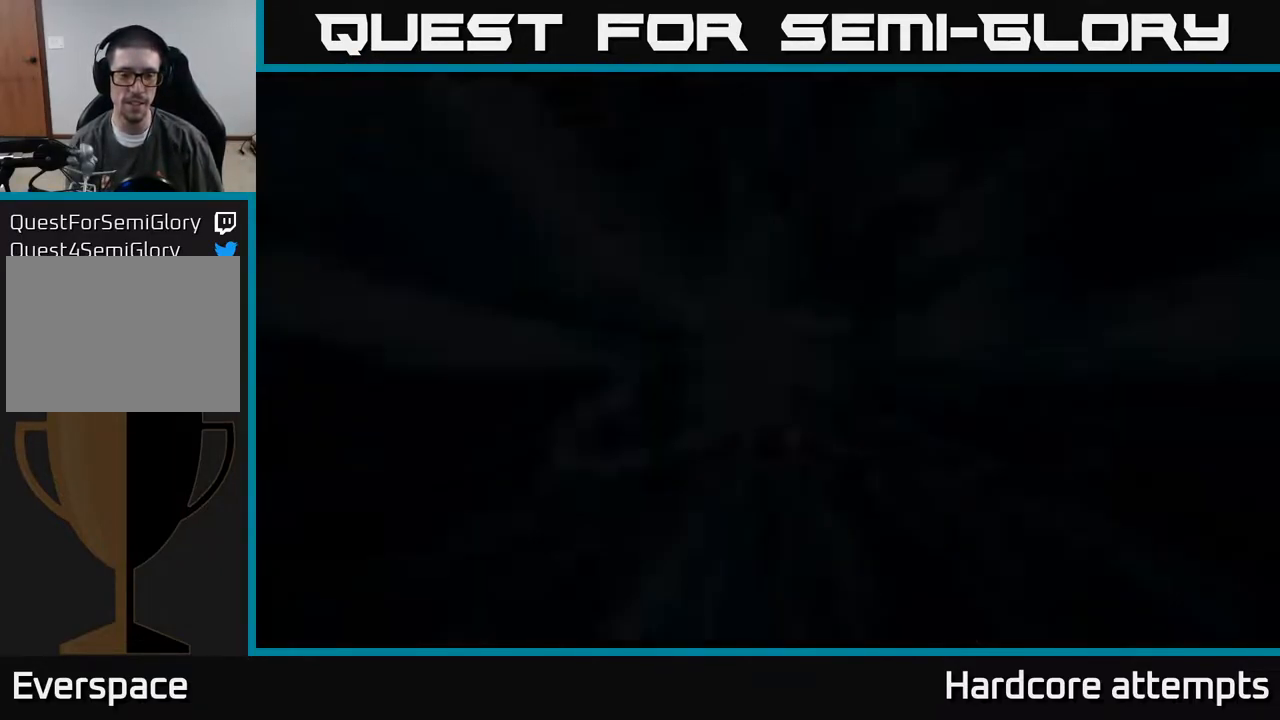
{"buttons": [], "left_stick": "center", "right_stick": "center", "events": []}
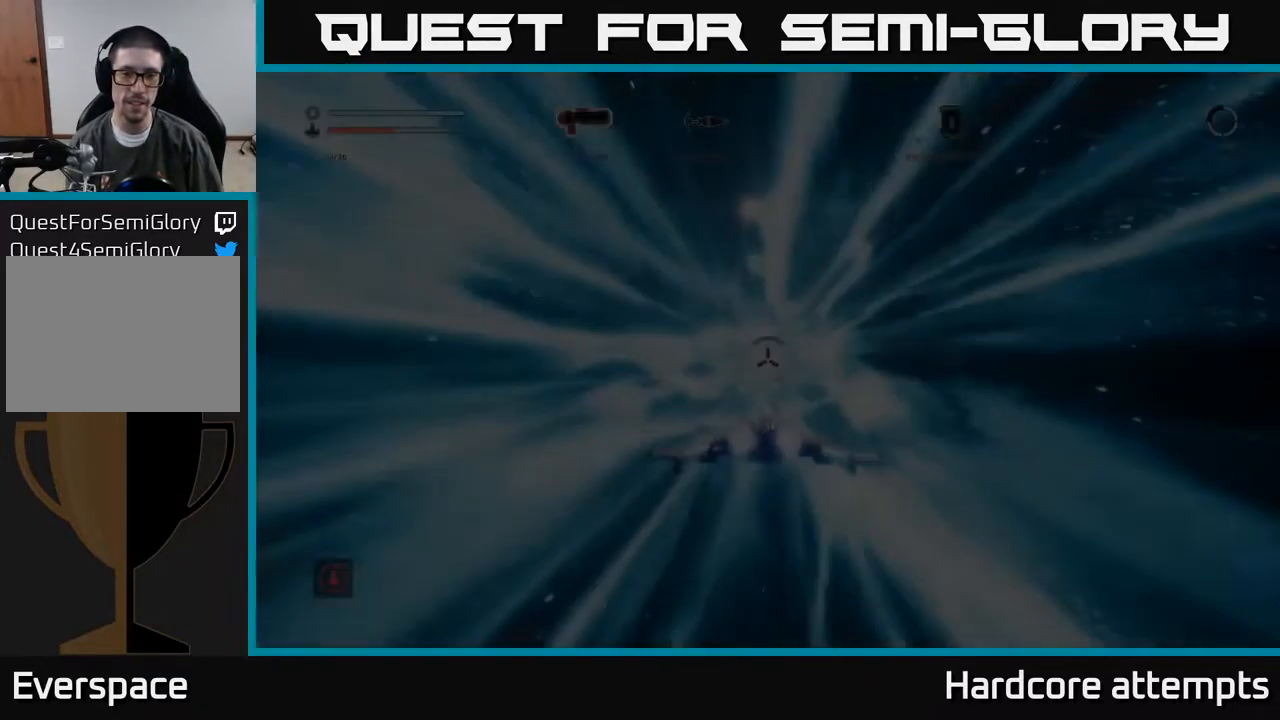
{"buttons": [], "left_stick": "down-left", "right_stick": "center", "events": [[33, "left_stick", "down"], [133, "left_stick", "down-left"]]}
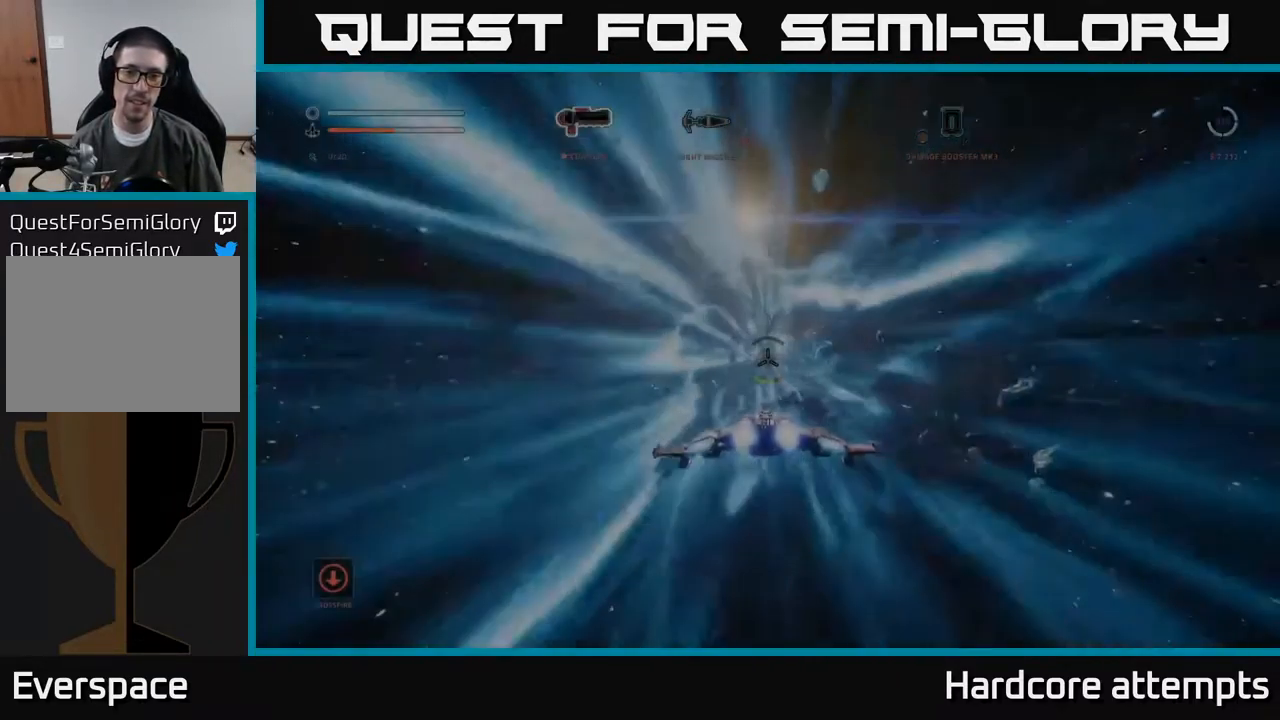
{"buttons": [], "left_stick": "down", "right_stick": "center", "events": [[300, "left_stick", "center"], [483, "left_stick", "down"]]}
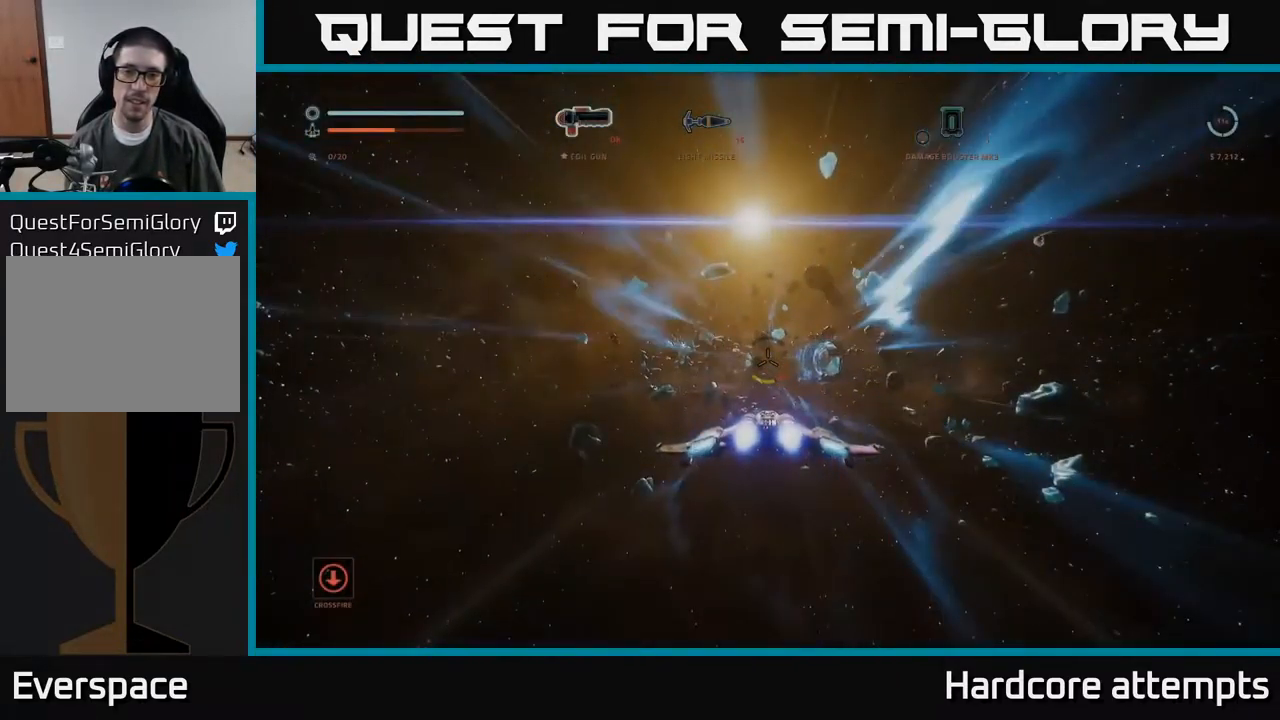
{"buttons": [], "left_stick": "down", "right_stick": "center", "events": []}
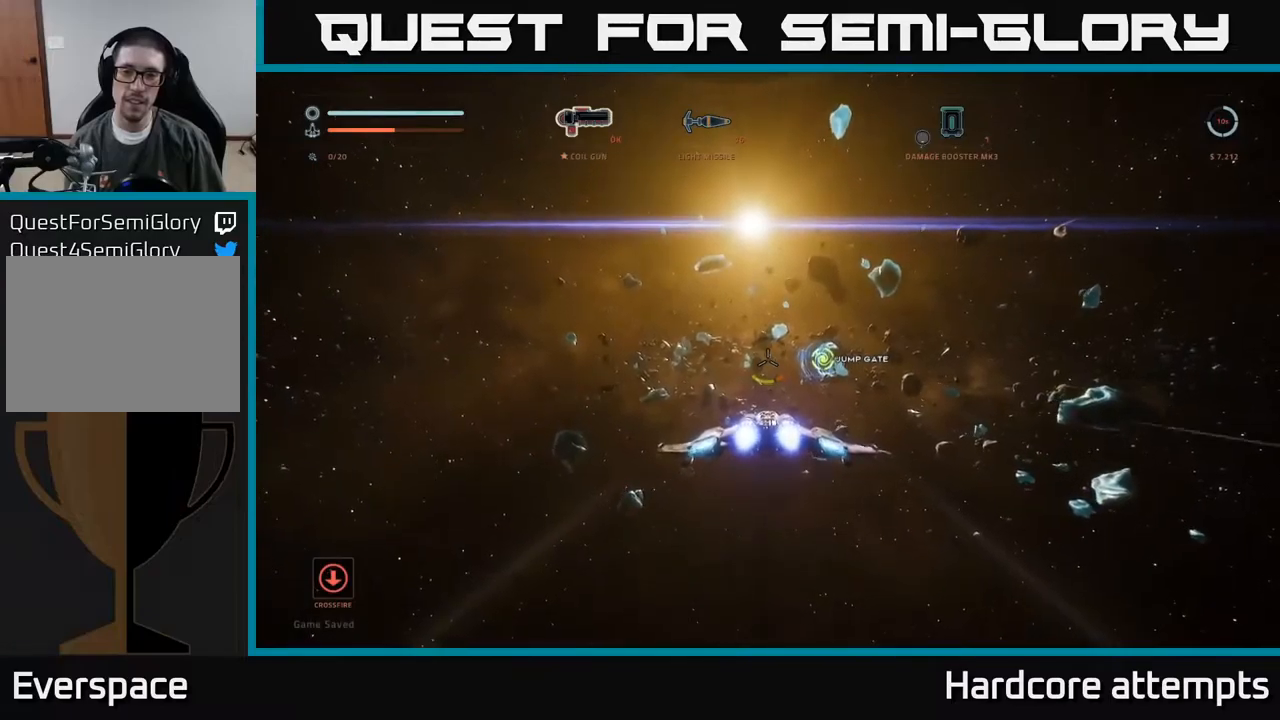
{"buttons": [], "left_stick": "center", "right_stick": "right", "events": [[34, "right_stick", "right"], [450, "left_stick", "center"]]}
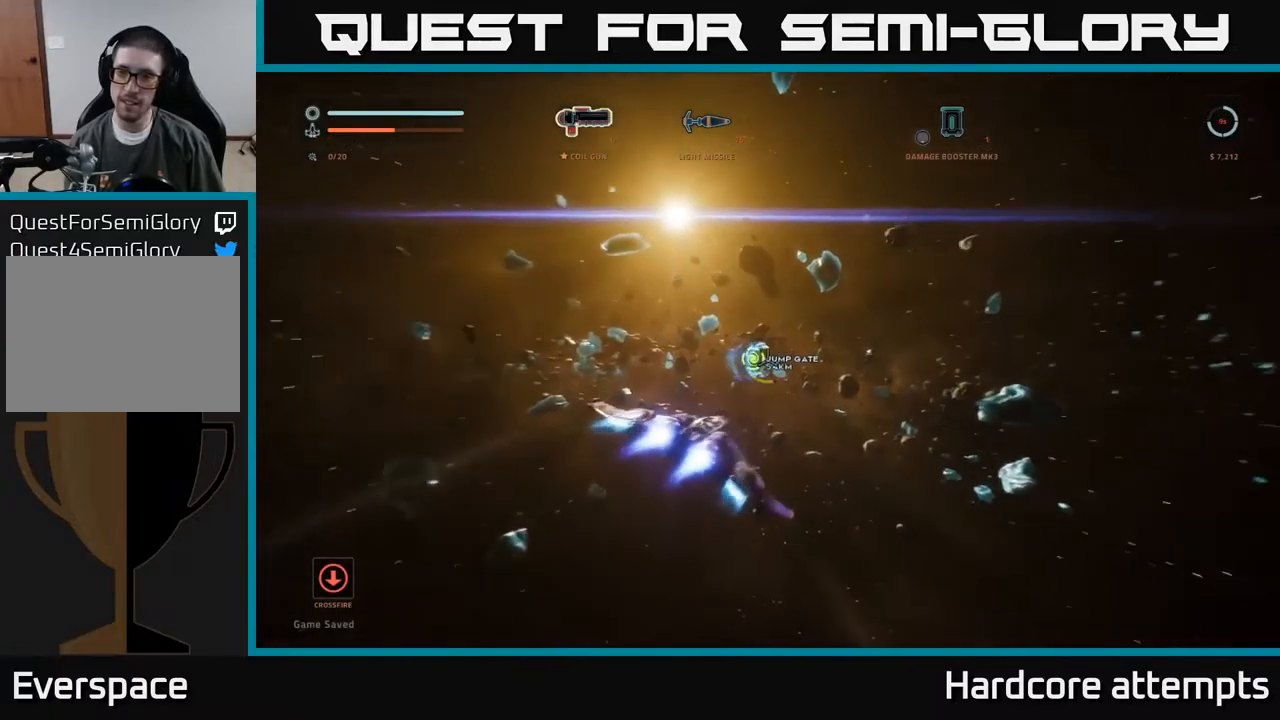
{"buttons": [], "left_stick": "center", "right_stick": "left", "events": [[150, "right_stick", "center"], [217, "left_stick", "down"], [434, "left_stick", "center"], [500, "right_stick", "left"]]}
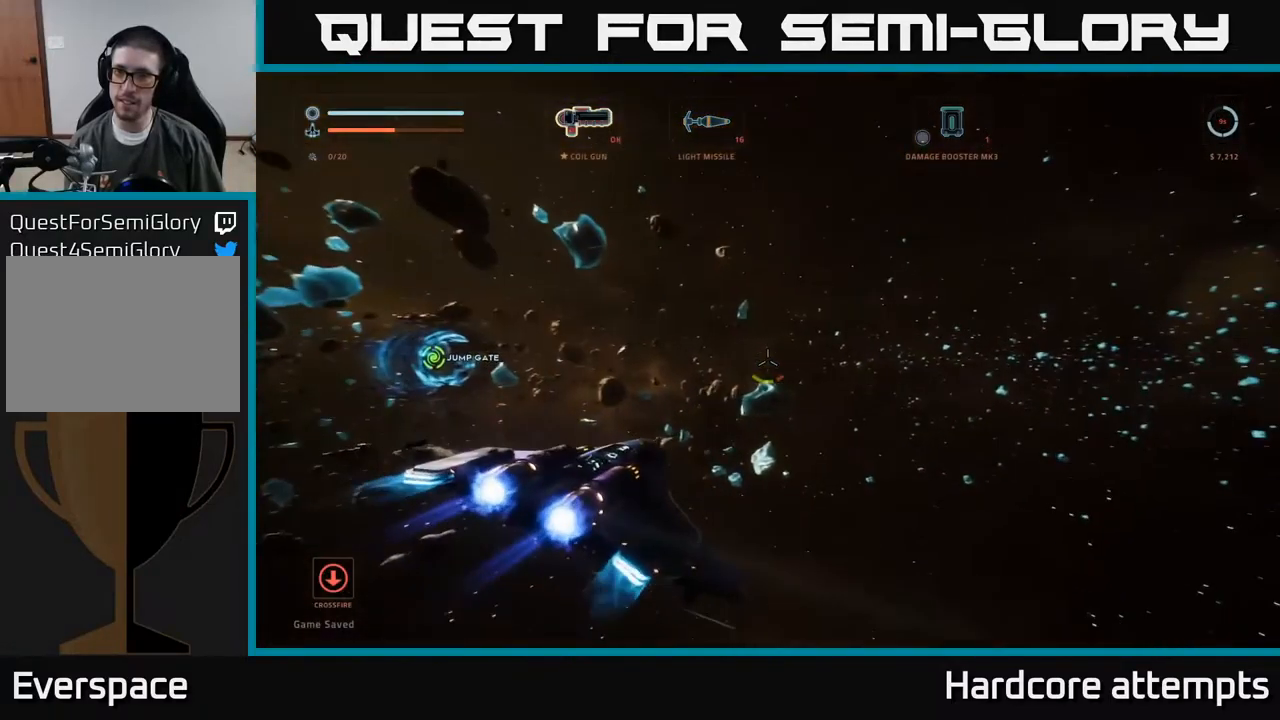
{"buttons": [], "left_stick": "down", "right_stick": "left", "events": [[350, "left_stick", "down"]]}
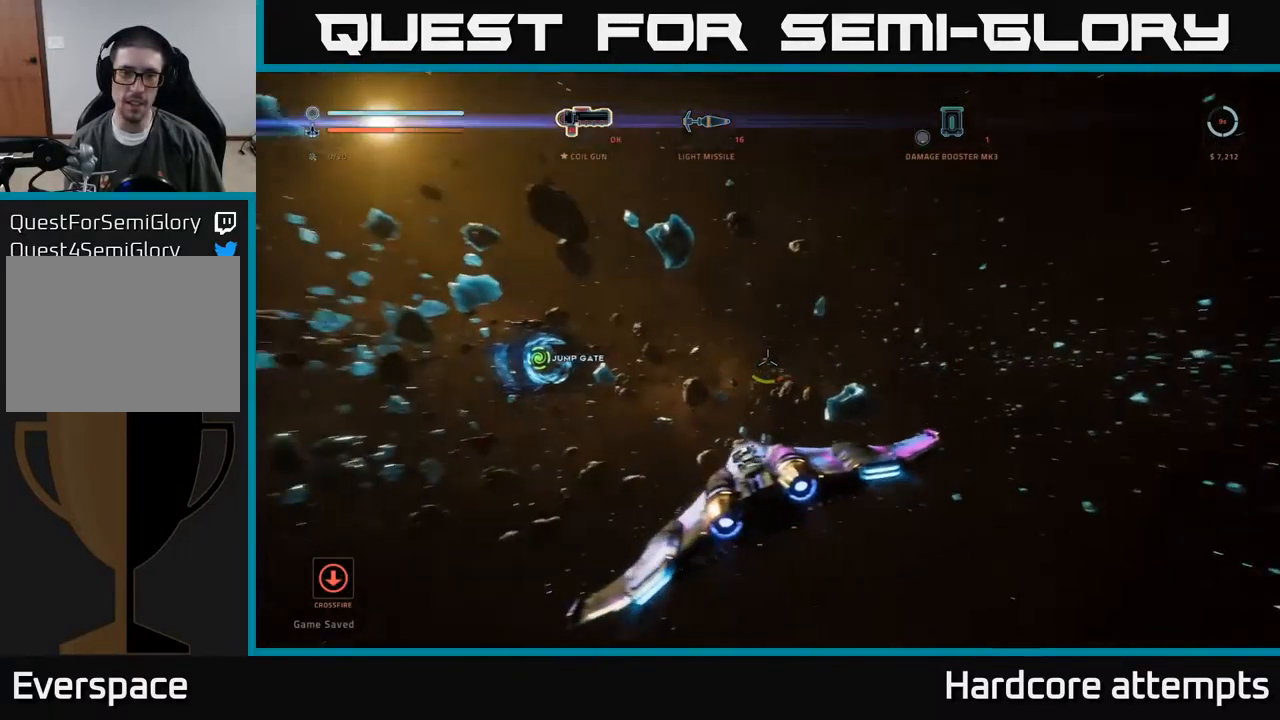
{"buttons": ["SELECT"], "left_stick": "center", "right_stick": "center", "events": [[200, "right_stick", "center"], [234, "left_stick", "center"], [350, "SELECT", "down"]]}
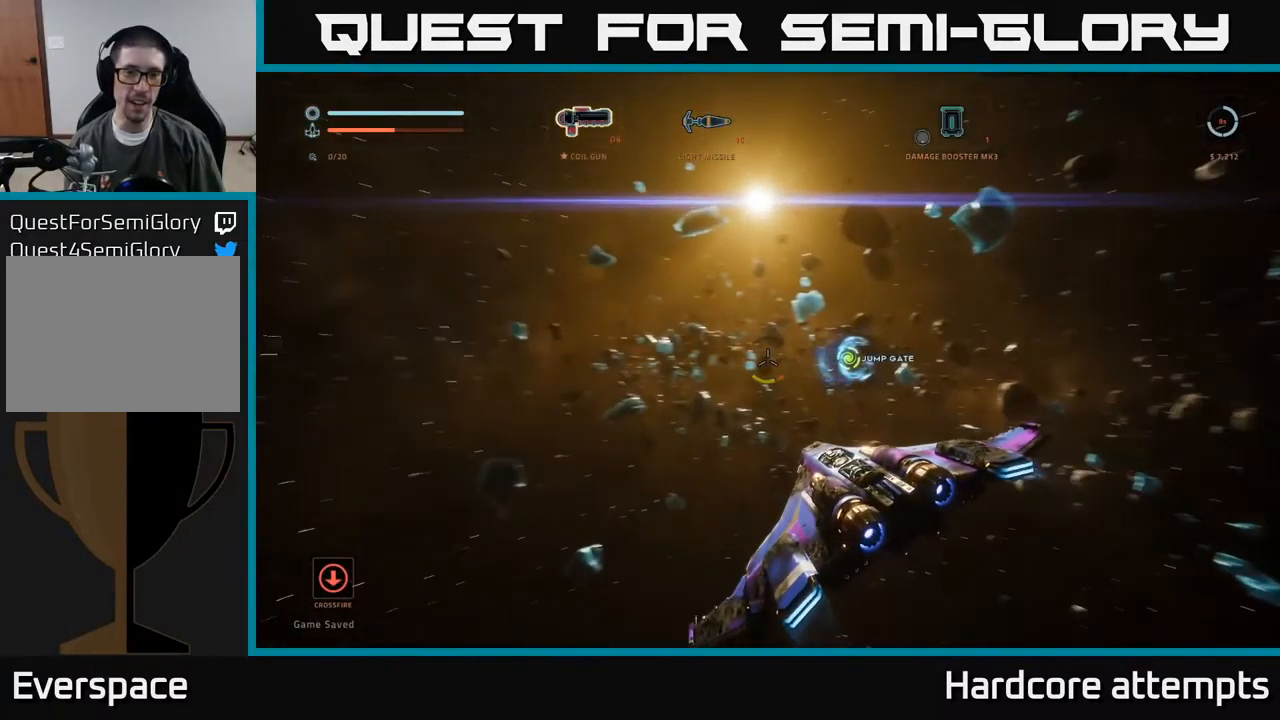
{"buttons": [], "left_stick": "center", "right_stick": "center", "events": [[17, "SELECT", "up"]]}
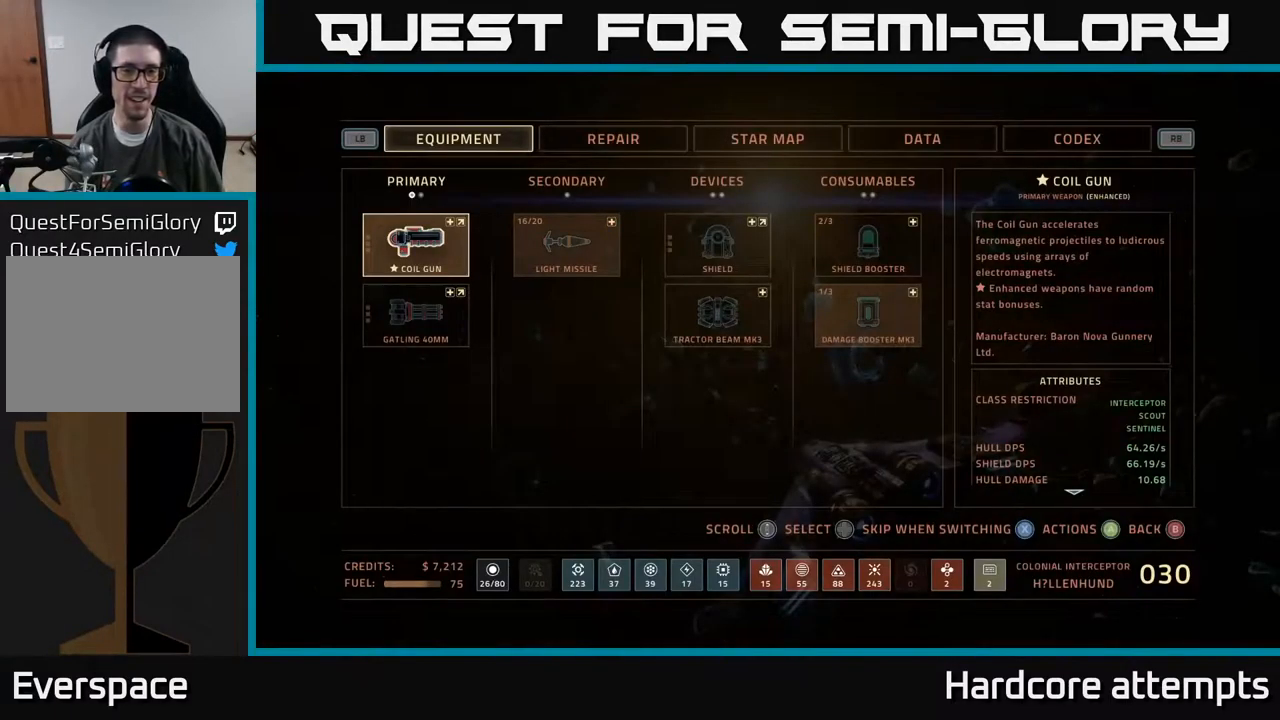
{"buttons": [], "left_stick": "center", "right_stick": "center", "events": [[367, "B", "down"], [500, "B", "up"]]}
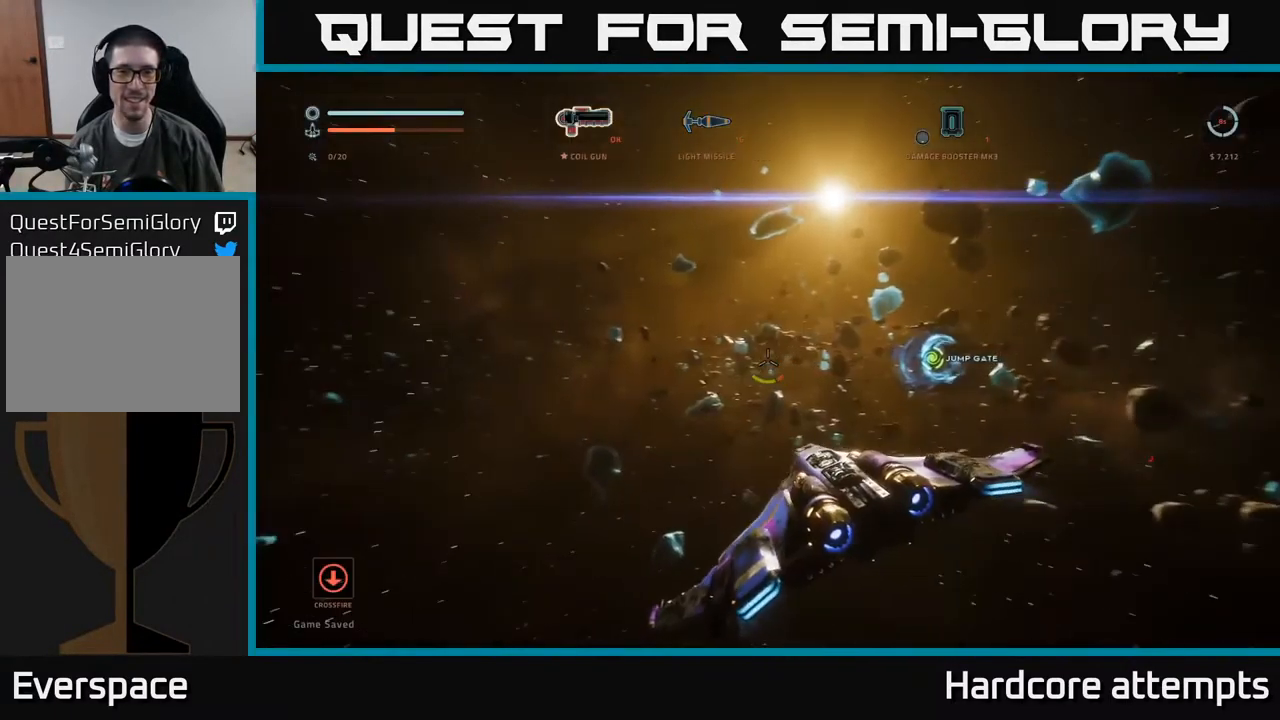
{"buttons": [], "left_stick": "left", "right_stick": "left", "events": [[217, "left_stick", "left"], [267, "right_stick", "left"]]}
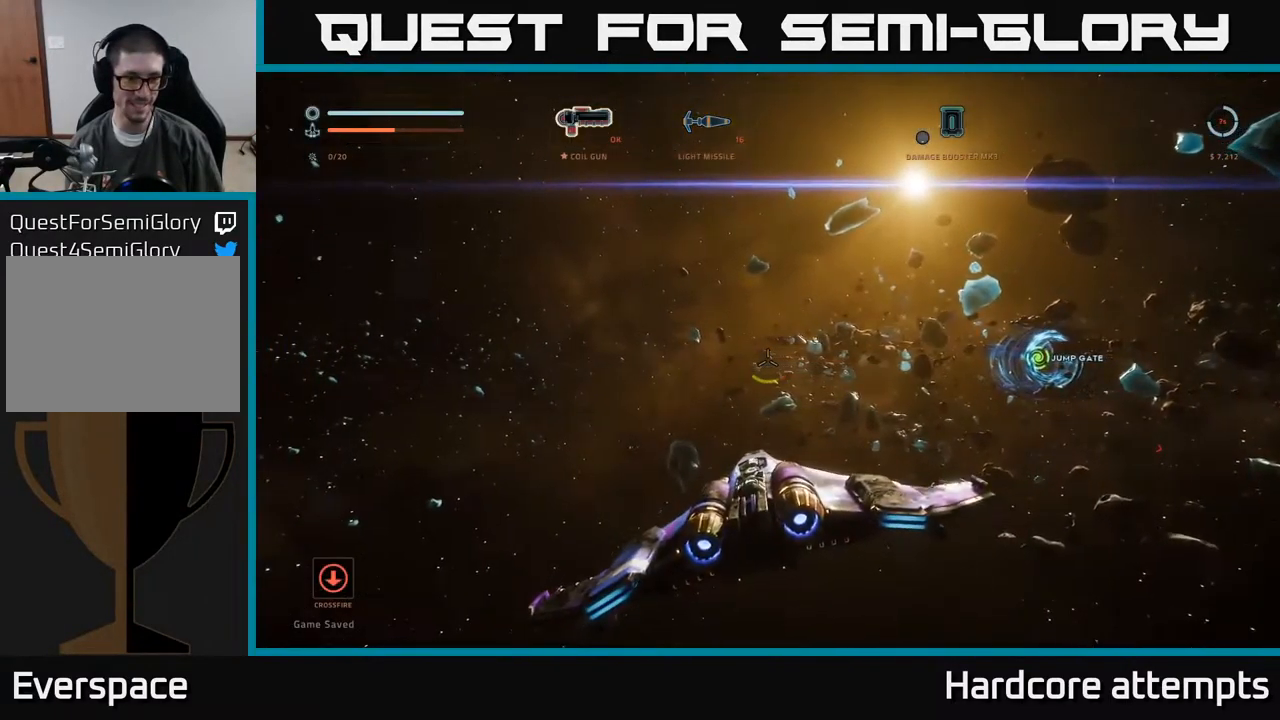
{"buttons": [], "left_stick": "center", "right_stick": "center", "events": [[34, "left_stick", "center"], [450, "right_stick", "center"]]}
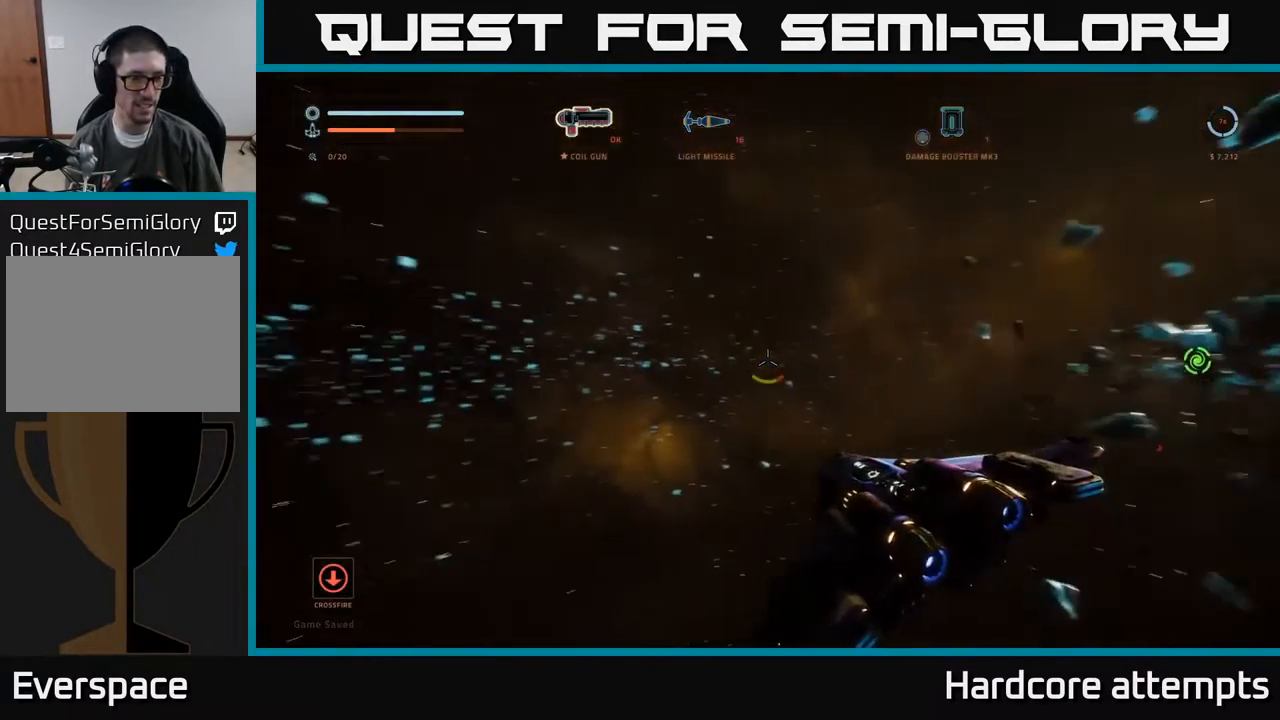
{"buttons": [], "left_stick": "left", "right_stick": "right", "events": [[184, "right_stick", "right"], [450, "left_stick", "left"]]}
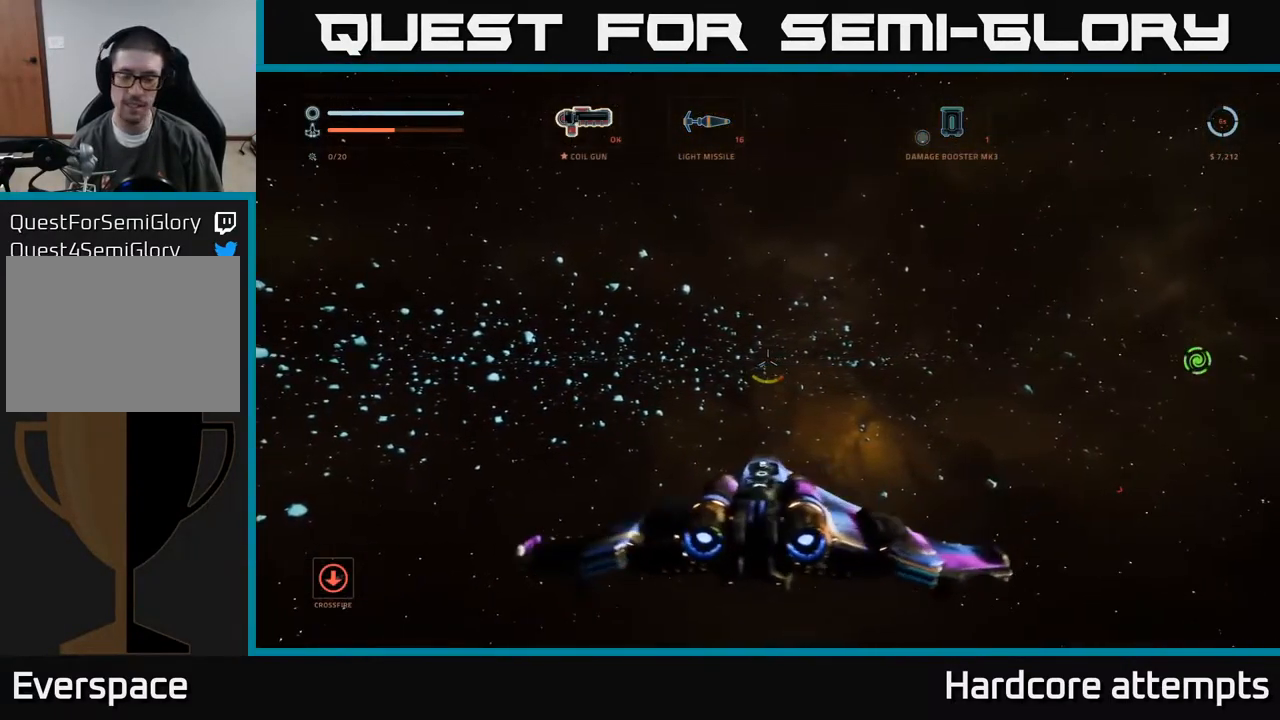
{"buttons": [], "left_stick": "up", "right_stick": "right", "events": [[267, "left_stick", "center"], [451, "left_stick", "up"]]}
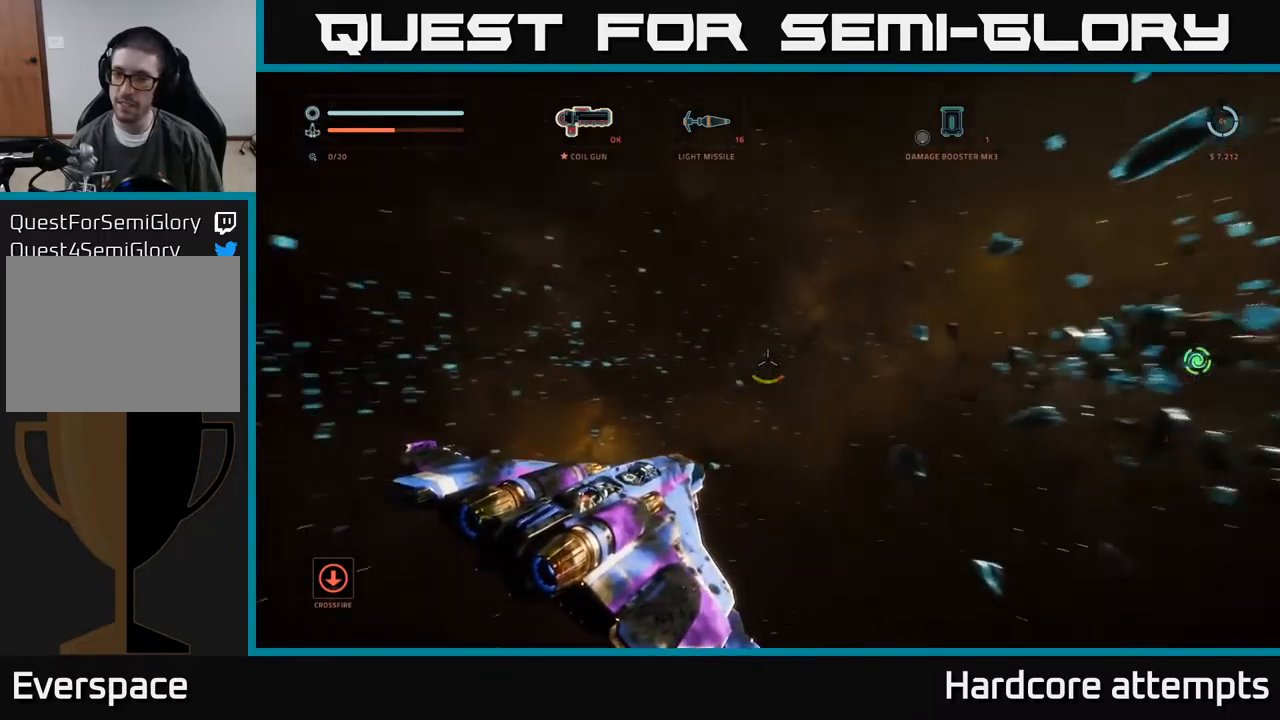
{"buttons": [], "left_stick": "up", "right_stick": "center", "events": [[100, "right_stick", "center"], [283, "left_stick", "left"], [300, "right_stick", "left"], [433, "left_stick", "center"], [483, "left_stick", "up"], [500, "right_stick", "center"]]}
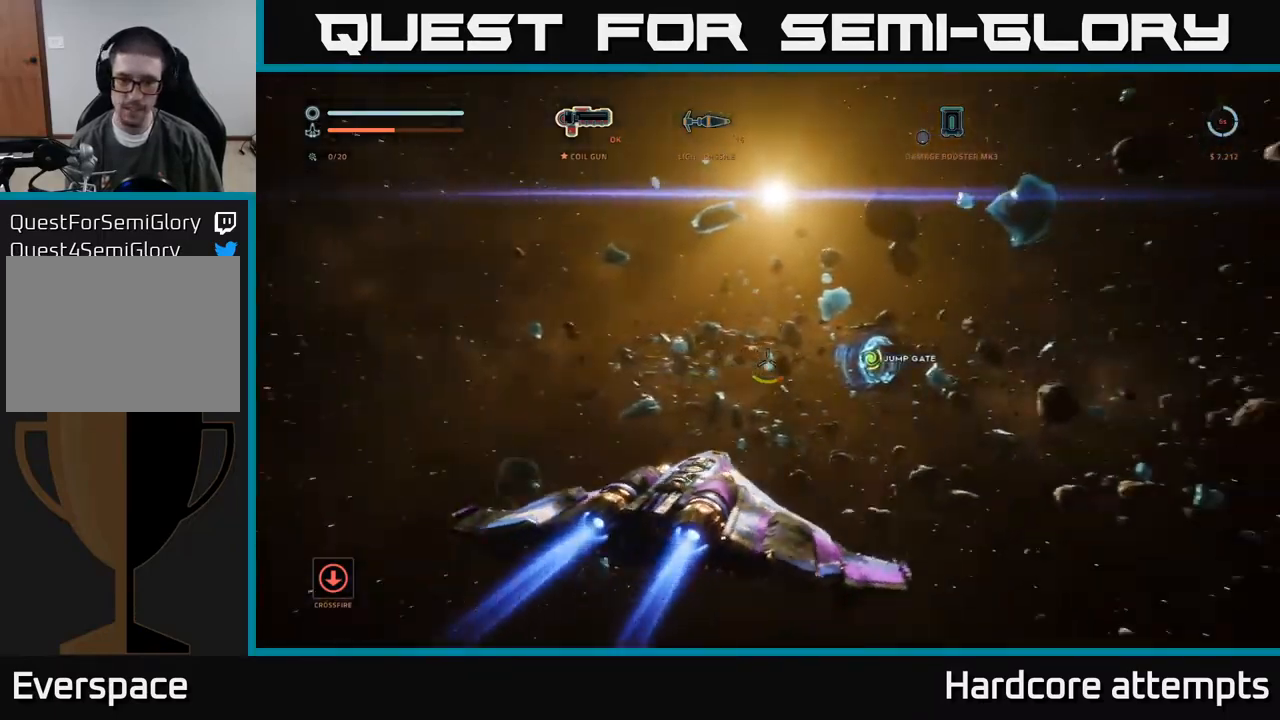
{"buttons": [], "left_stick": "up-right", "right_stick": "center", "events": [[133, "left_stick", "up-right"]]}
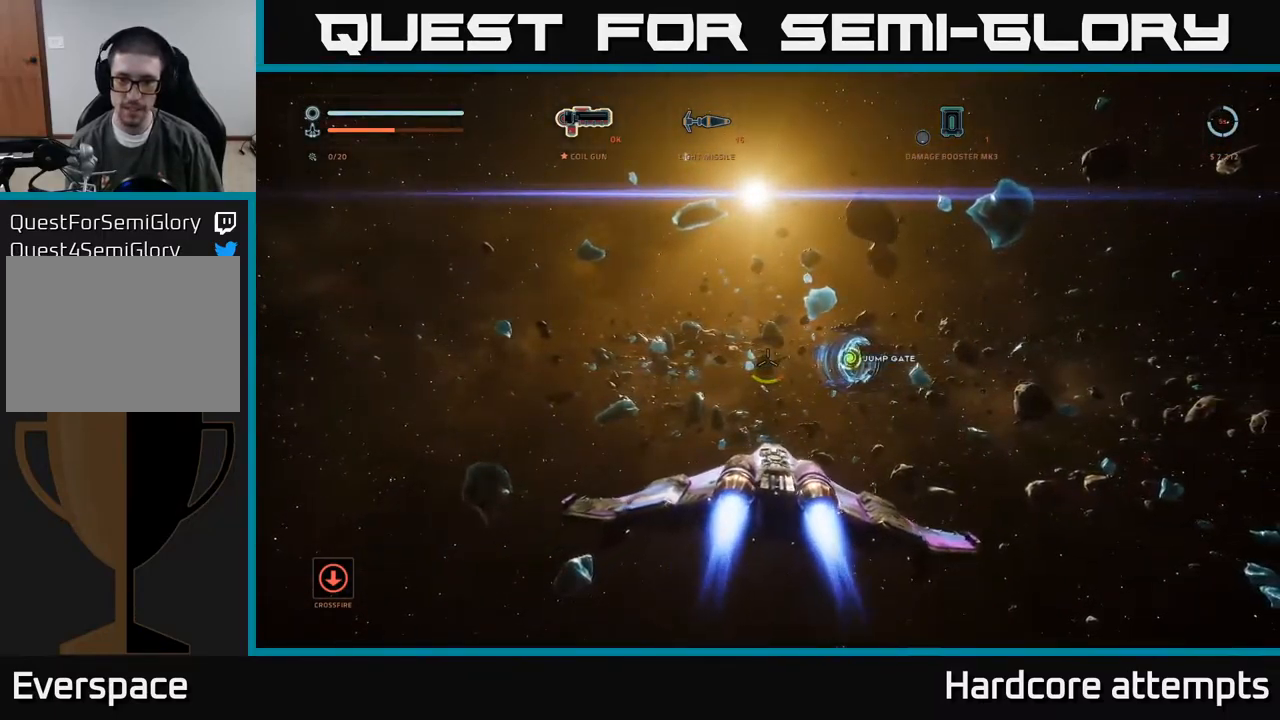
{"buttons": ["X"], "left_stick": "up-right", "right_stick": "right", "events": [[117, "right_stick", "right"], [367, "X", "down"]]}
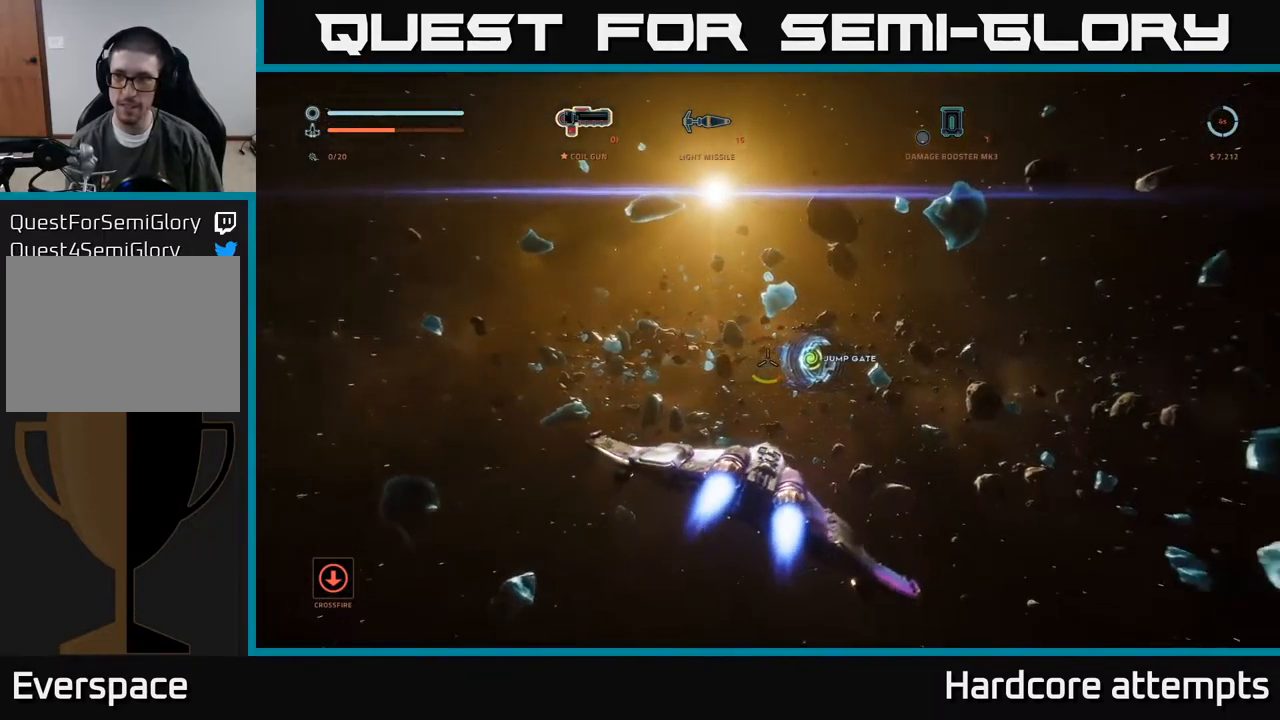
{"buttons": [], "left_stick": "up", "right_stick": "center", "events": [[17, "X", "up"], [83, "left_stick", "up"], [183, "right_stick", "center"]]}
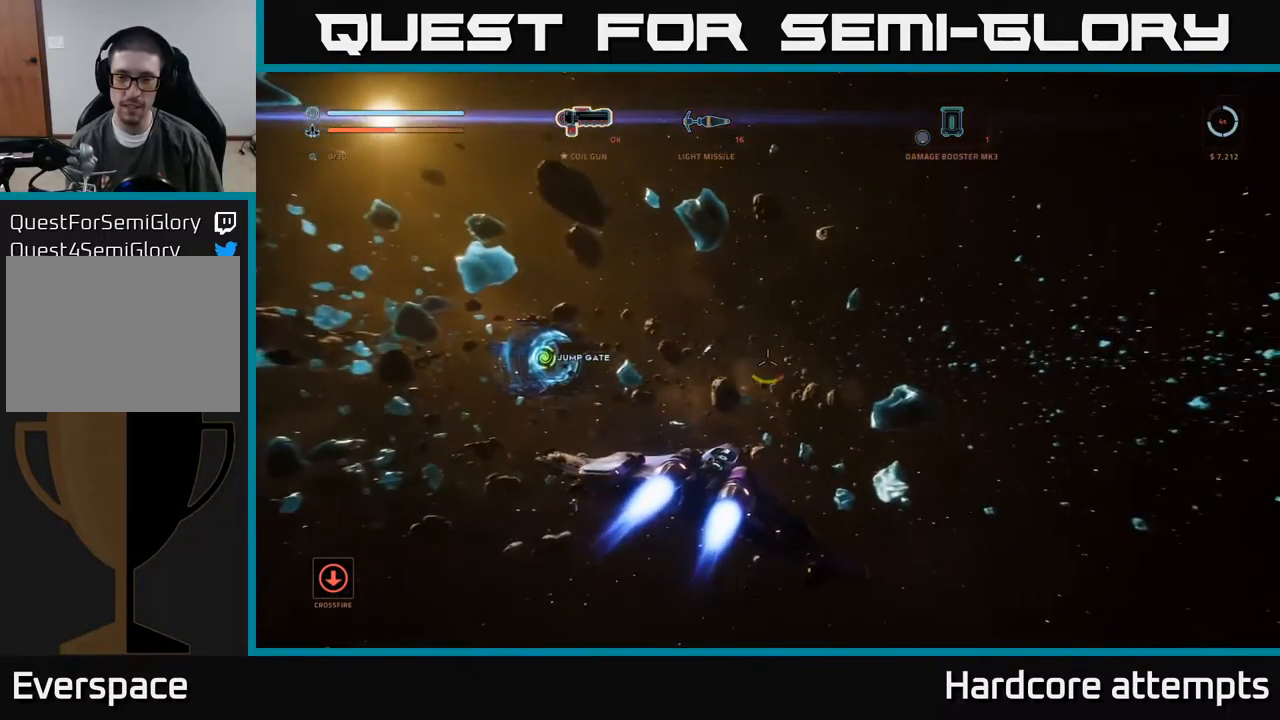
{"buttons": ["L1"], "left_stick": "up", "right_stick": "center", "events": [[67, "right_stick", "down-right"], [133, "left_stick", "up-right"], [183, "X", "down"], [217, "right_stick", "down"], [300, "left_stick", "up"], [350, "X", "up"], [367, "right_stick", "center"], [400, "L1", "down"]]}
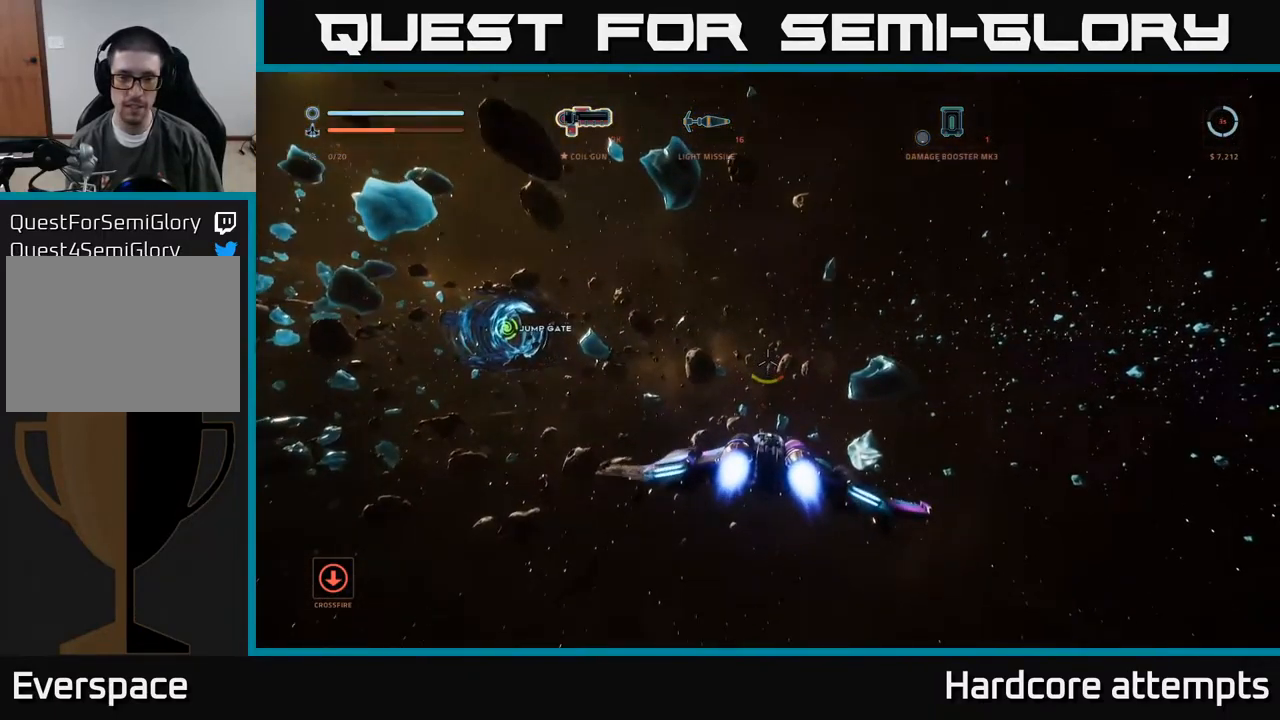
{"buttons": [], "left_stick": "up", "right_stick": "center", "events": [[50, "right_stick", "down-left"], [150, "L1", "up"], [217, "right_stick", "center"], [233, "R1", "down"], [350, "R1", "up"]]}